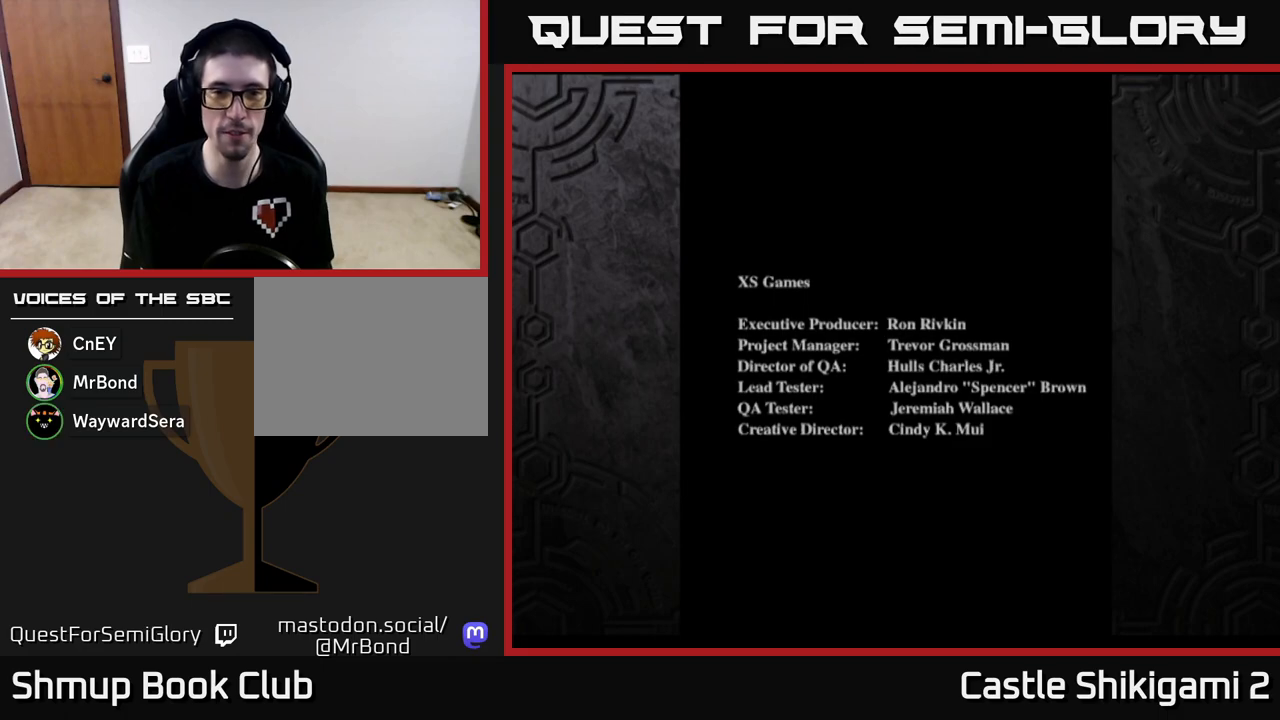
Gameplay with a controller (Xbox layout); each line is a JSON object with the inputs held at the frame after it. "events" lists button and stick changes between this image and that frame as [ms after this image, input, new state], when the widget could be followed in between. Not read: right_stick.
{"buttons": [], "left_stick": "center", "events": [[150, "START", "down"], [367, "START", "up"]]}
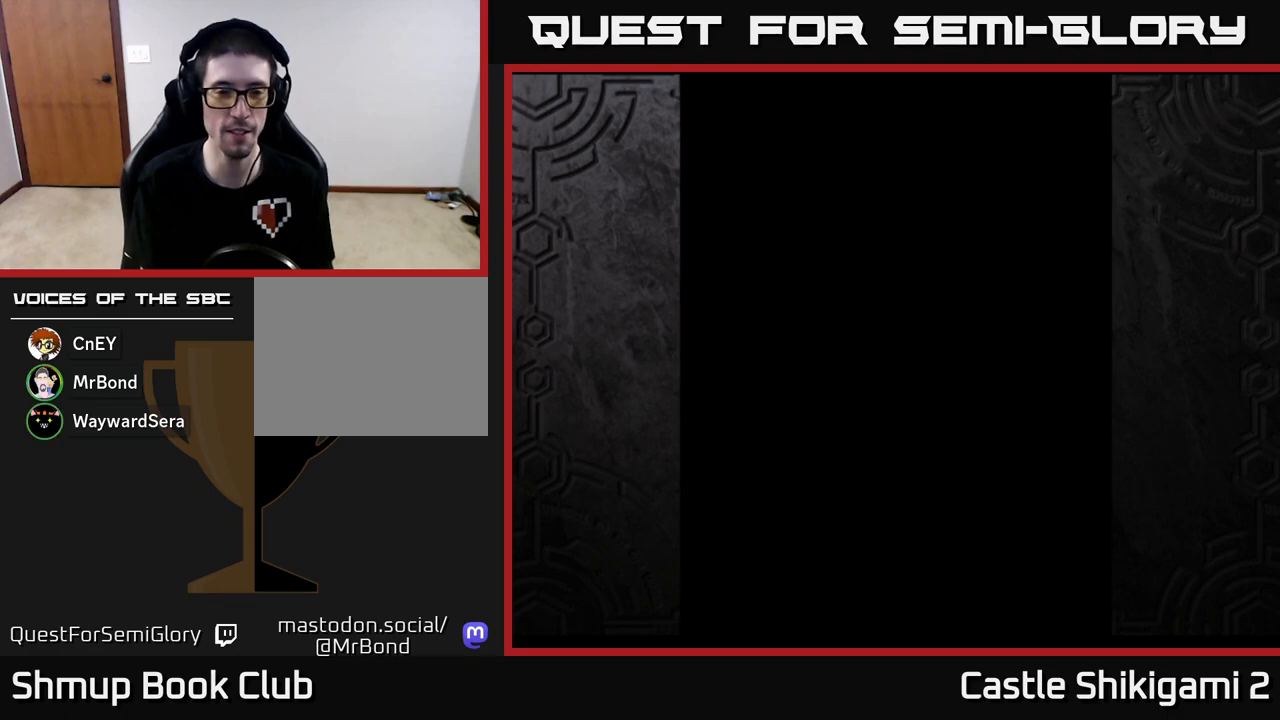
{"buttons": [], "left_stick": "center", "events": [[200, "START", "down"], [367, "START", "up"]]}
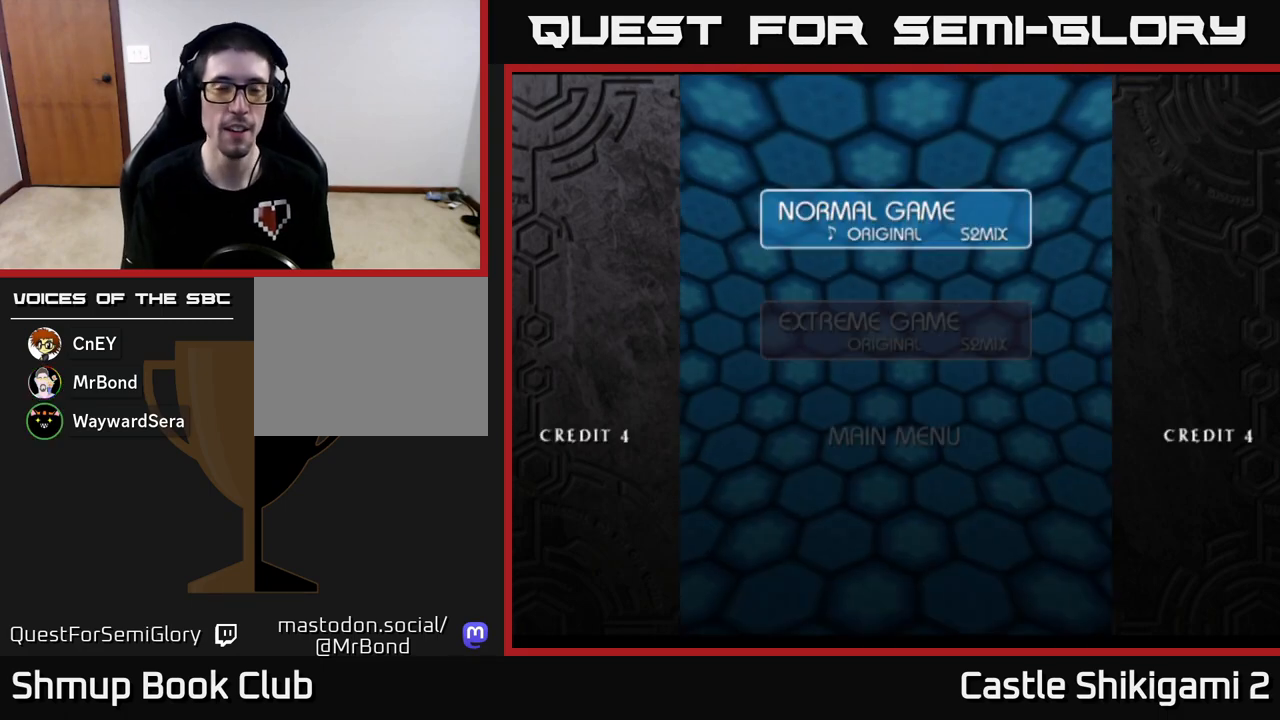
{"buttons": ["START"], "left_stick": "center", "events": [[450, "START", "down"]]}
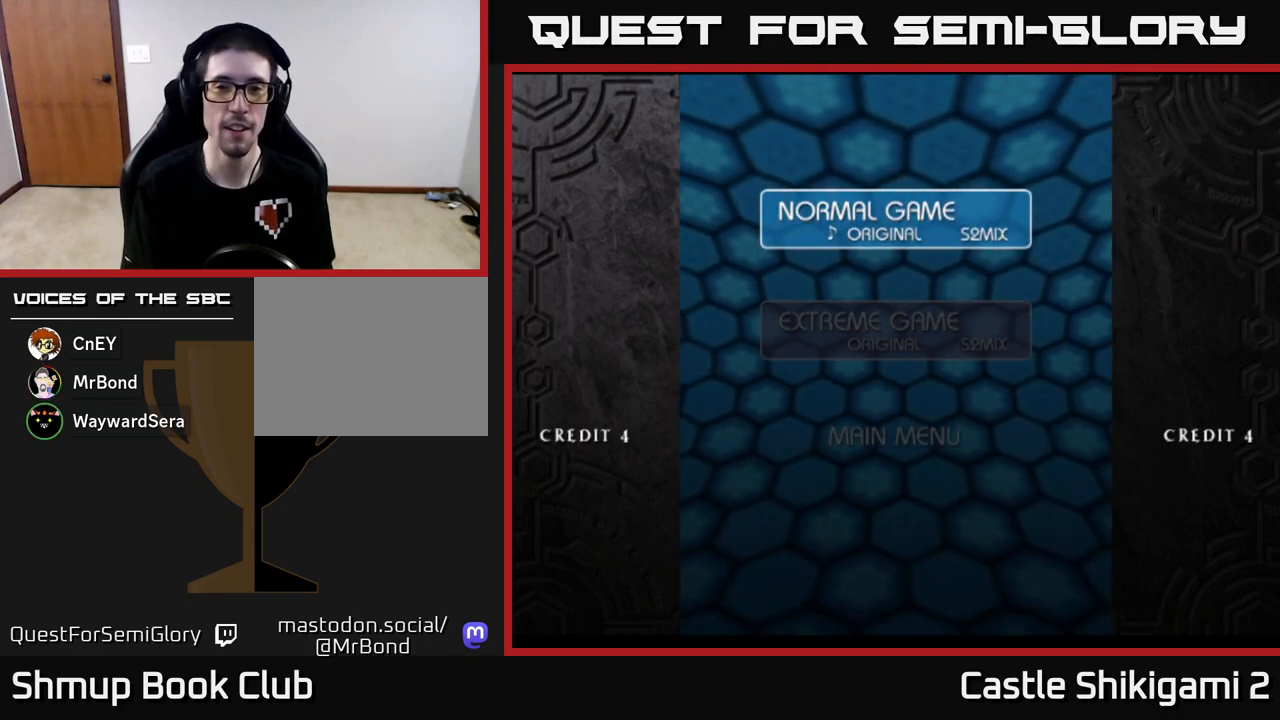
{"buttons": [], "left_stick": "center", "events": [[100, "START", "up"], [383, "A", "down"], [417, "A", "up"]]}
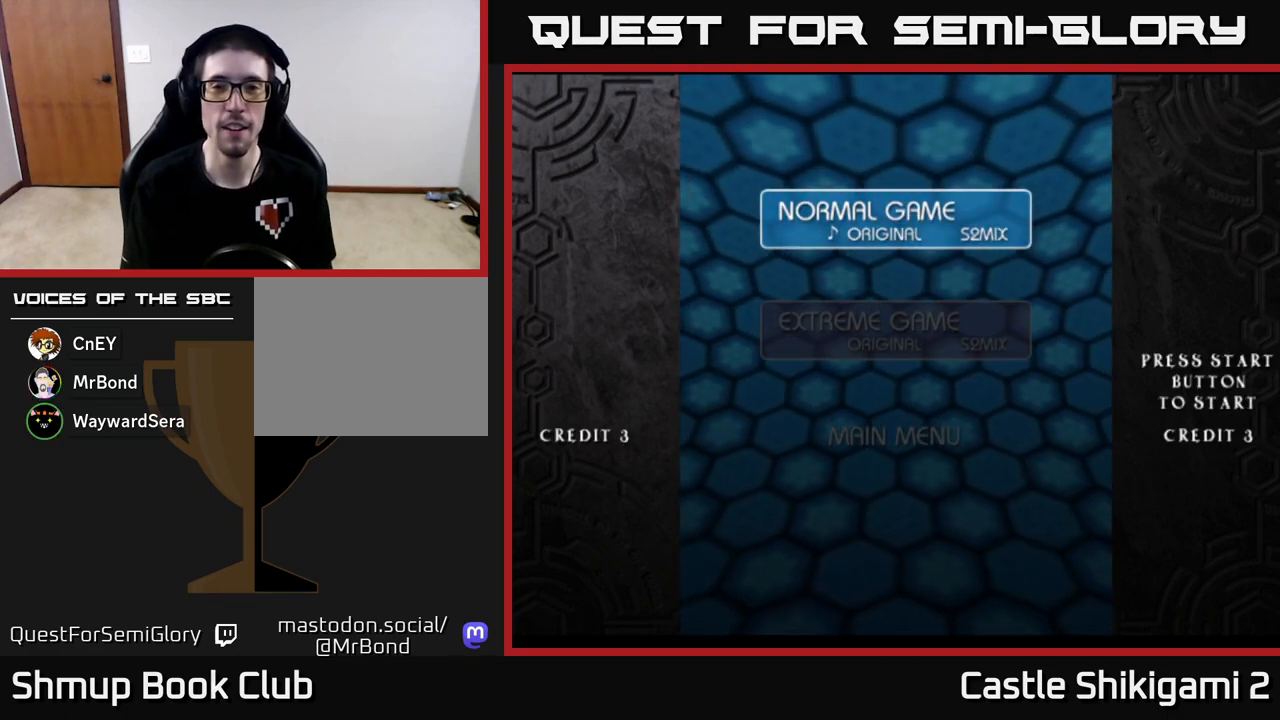
{"buttons": [], "left_stick": "center", "events": [[217, "A", "down"], [250, "A", "up"]]}
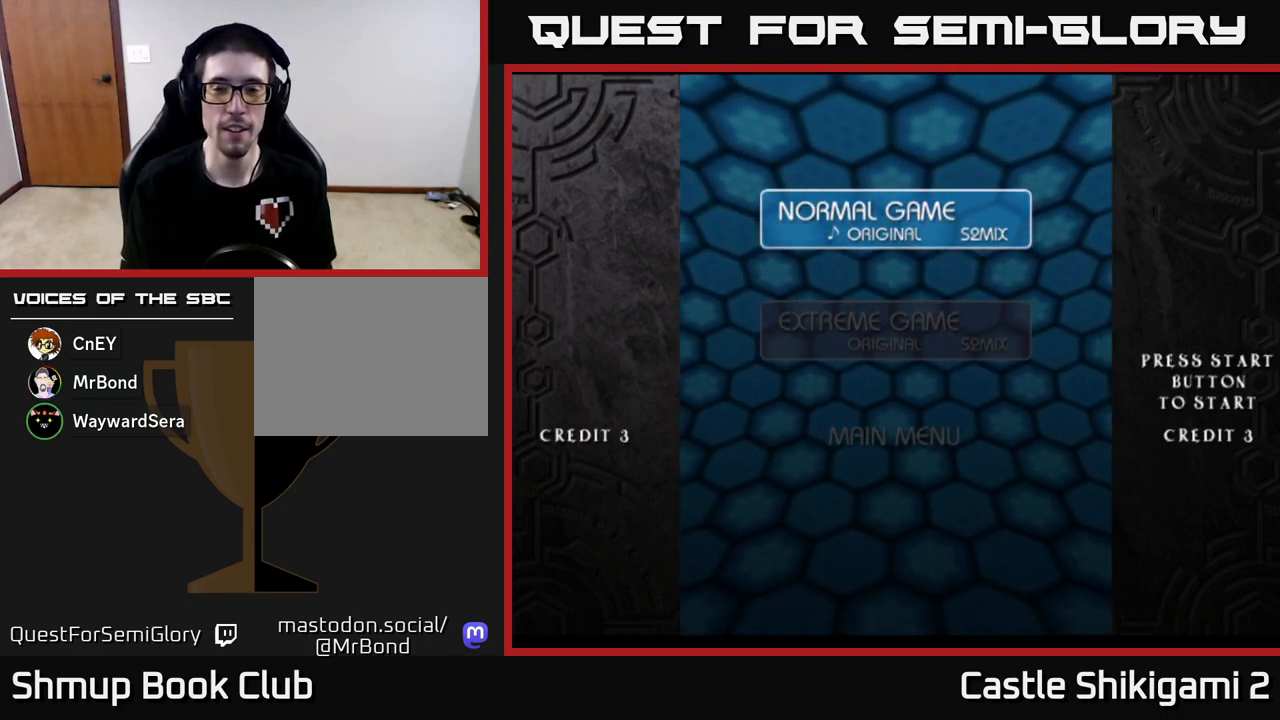
{"buttons": [], "left_stick": "center", "events": []}
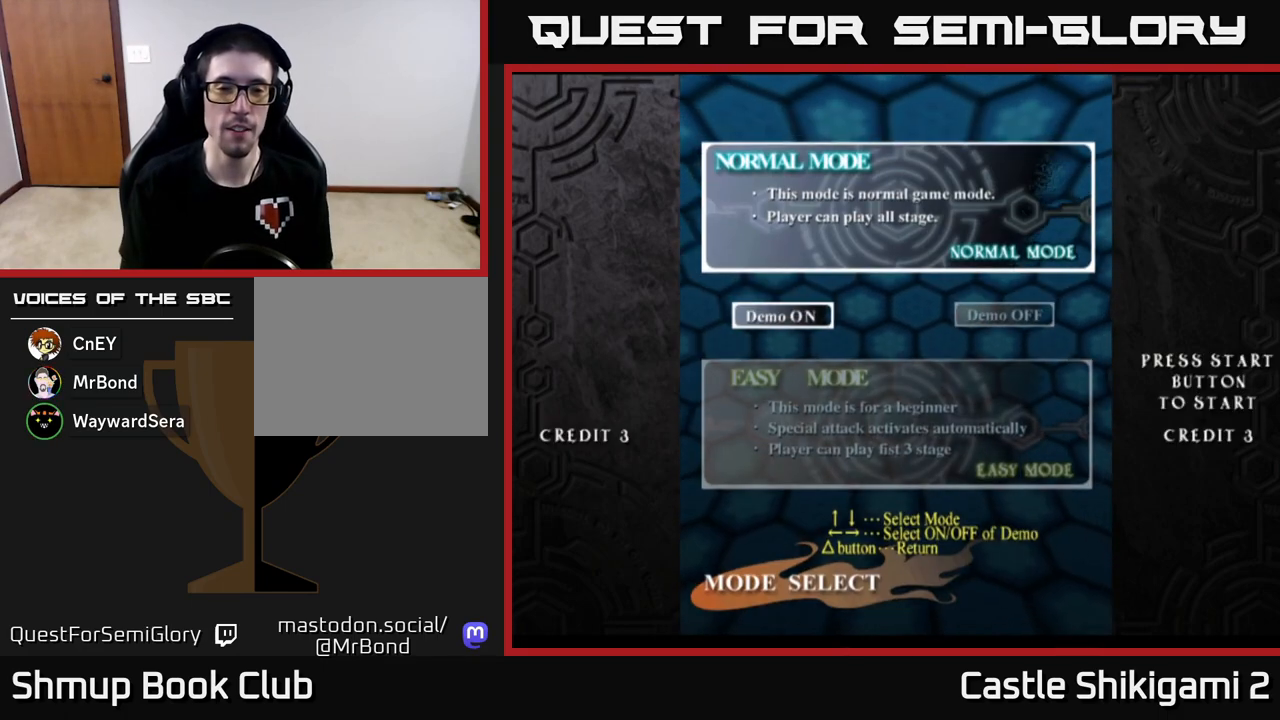
{"buttons": [], "left_stick": "center", "events": []}
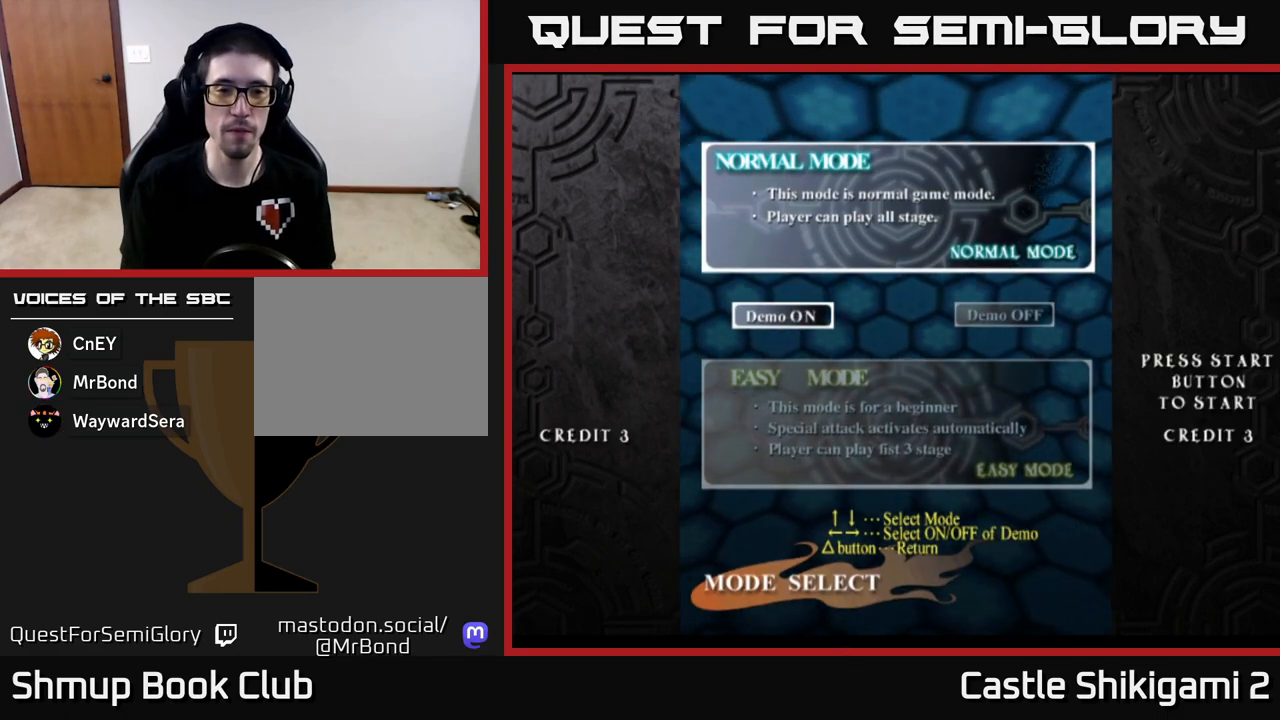
{"buttons": [], "left_stick": "center", "events": [[83, "A", "down"], [233, "A", "up"]]}
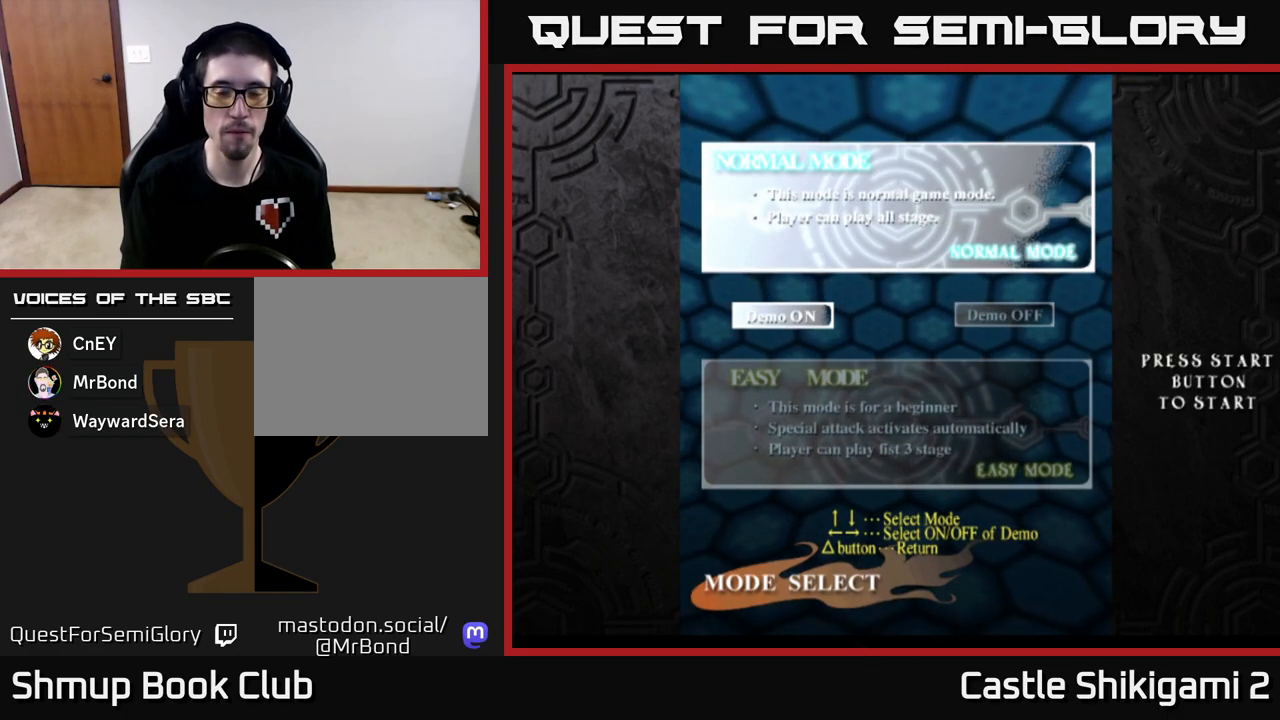
{"buttons": [], "left_stick": "center", "events": []}
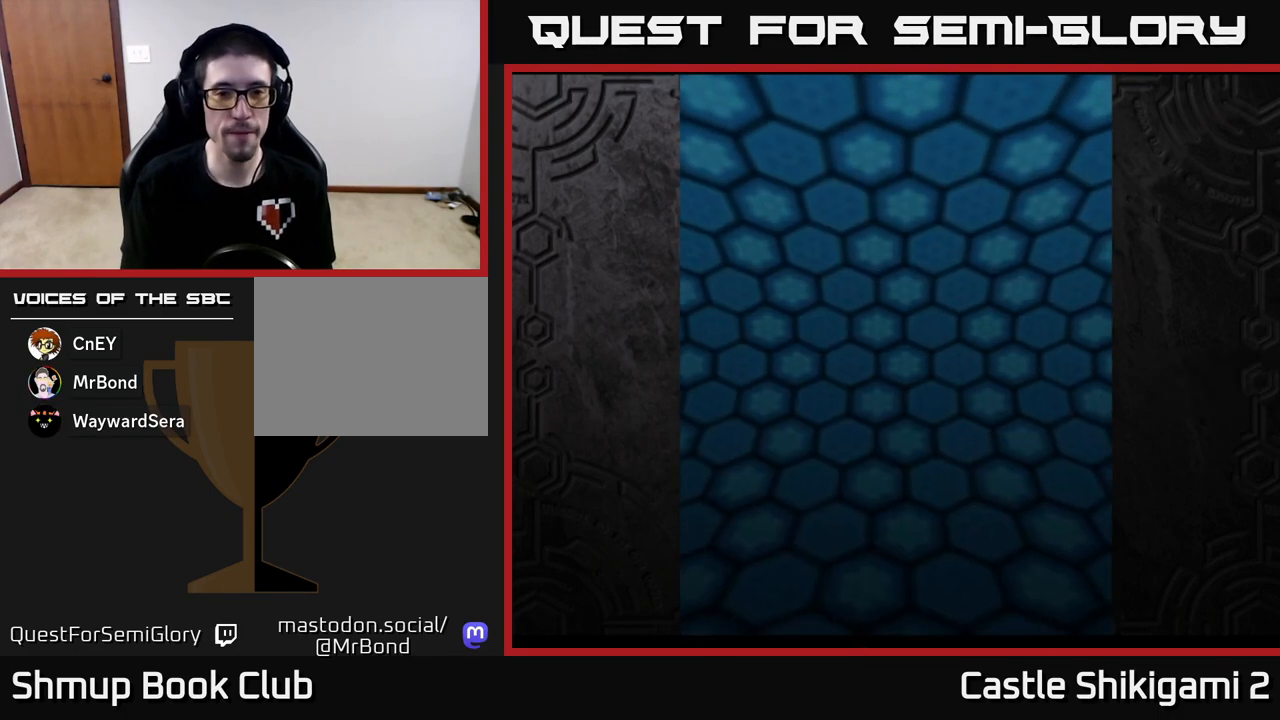
{"buttons": ["START"], "left_stick": "center", "events": [[500, "START", "down"]]}
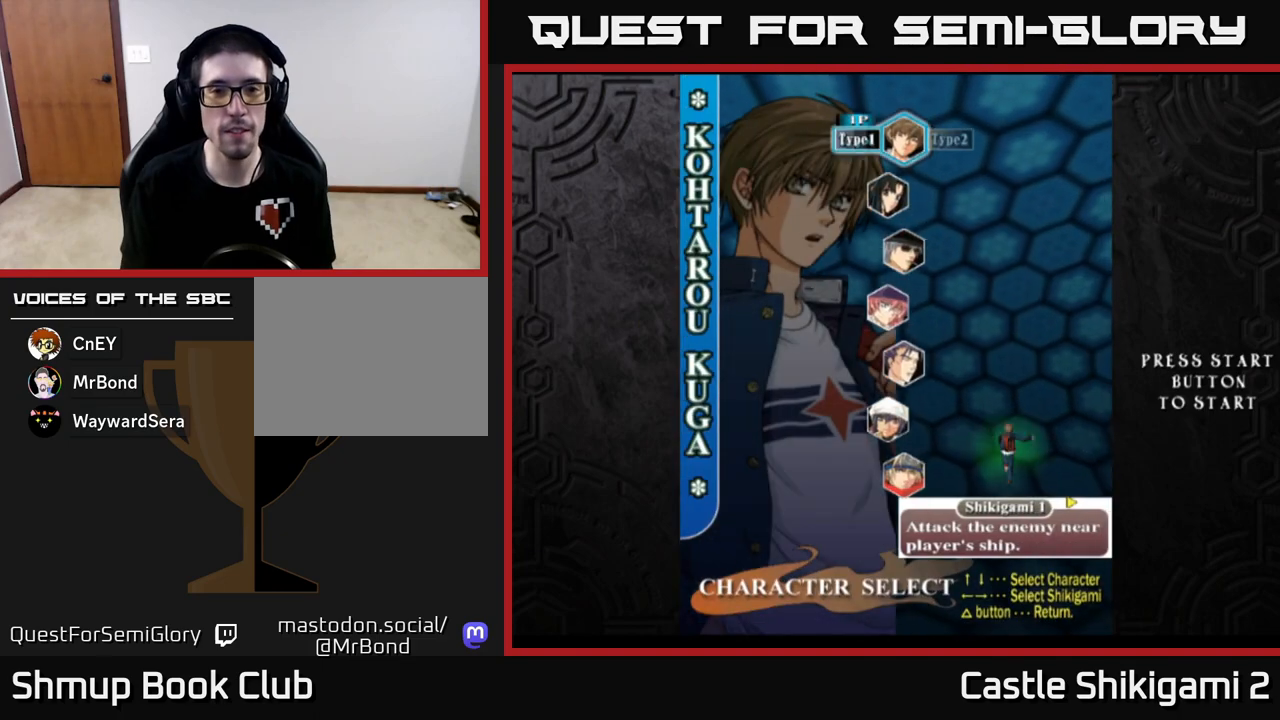
{"buttons": ["A"], "left_stick": "center", "events": [[100, "START", "up"], [483, "A", "down"]]}
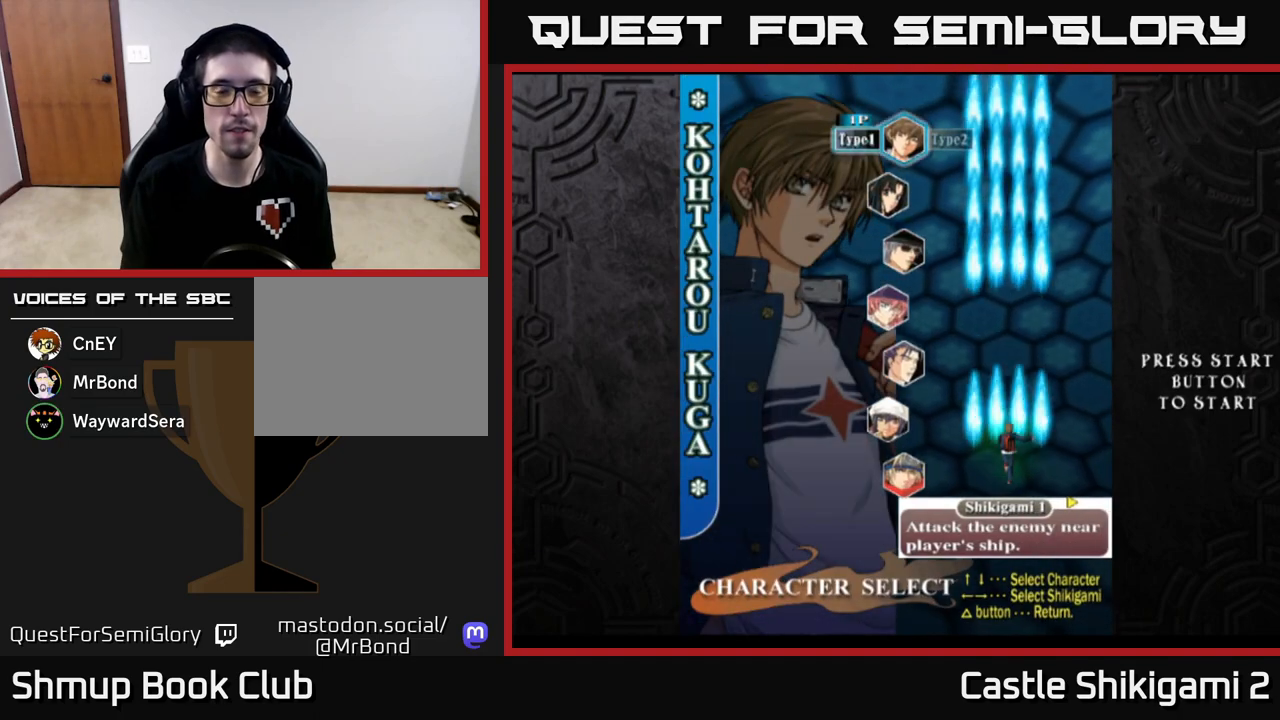
{"buttons": ["A"], "left_stick": "center", "events": [[100, "A", "up"], [183, "A", "down"], [267, "A", "up"], [333, "A", "down"], [433, "A", "up"], [483, "A", "down"]]}
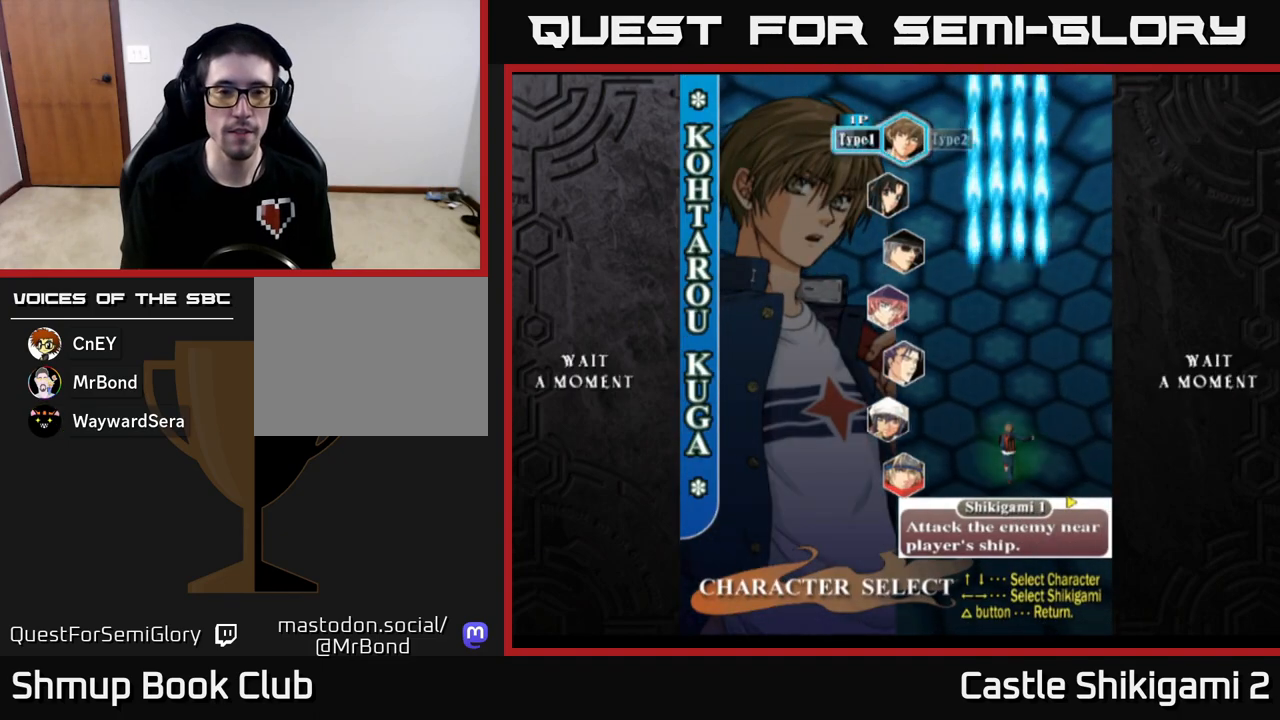
{"buttons": [], "left_stick": "center", "events": [[50, "A", "up"], [150, "A", "down"], [183, "A", "up"], [300, "A", "down"], [333, "A", "up"]]}
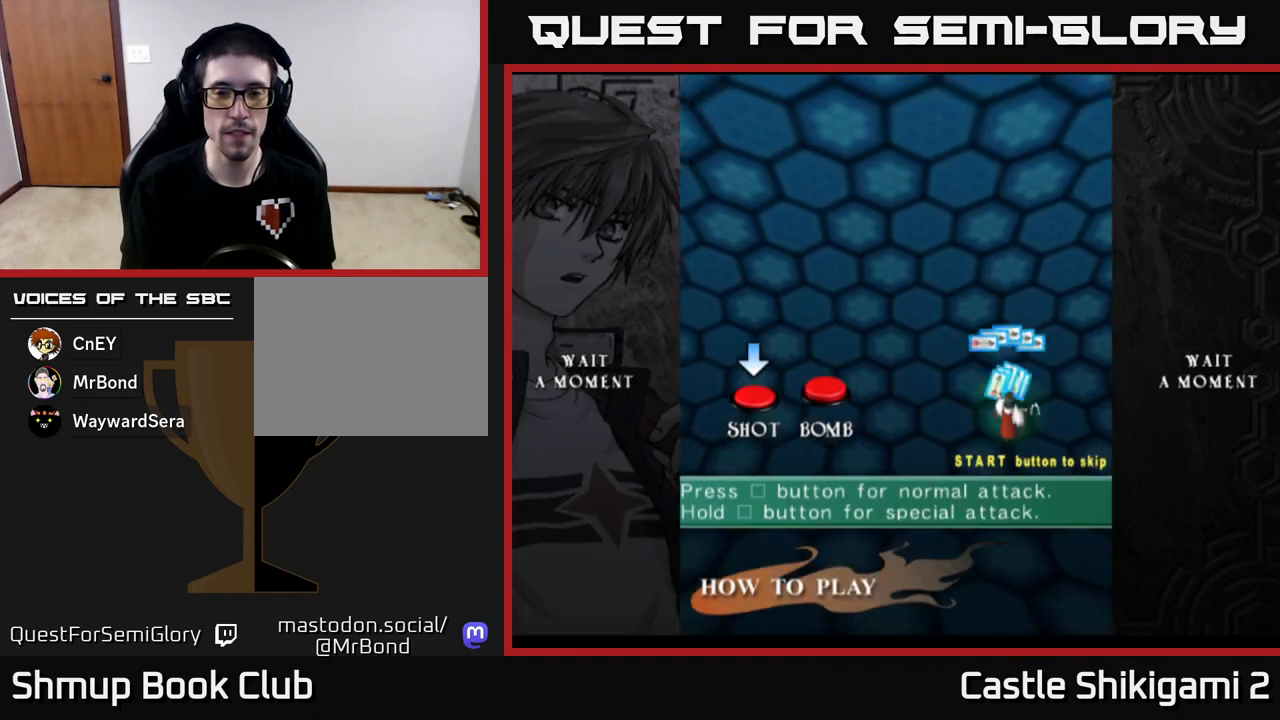
{"buttons": [], "left_stick": "center", "events": [[117, "A", "down"], [167, "A", "up"], [250, "A", "down"], [317, "A", "up"], [433, "A", "down"], [467, "A", "up"]]}
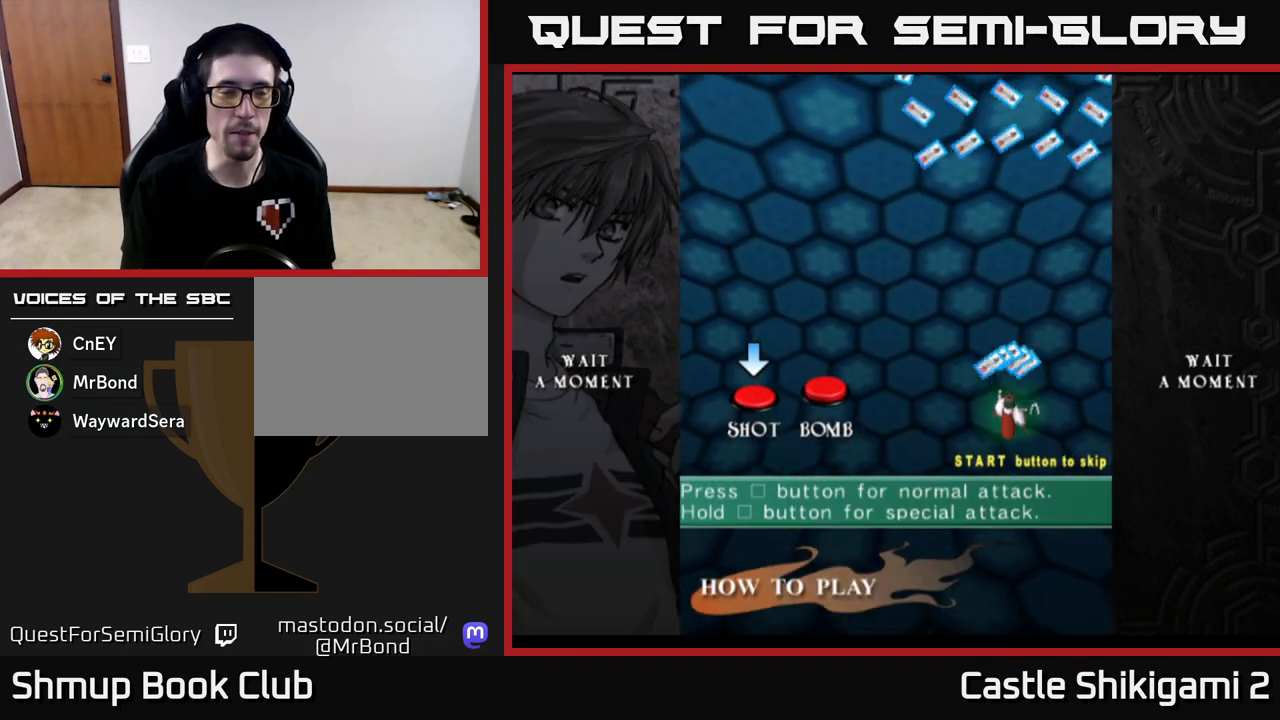
{"buttons": [], "left_stick": "center", "events": [[133, "A", "down"], [167, "A", "up"], [283, "A", "down"], [400, "A", "up"]]}
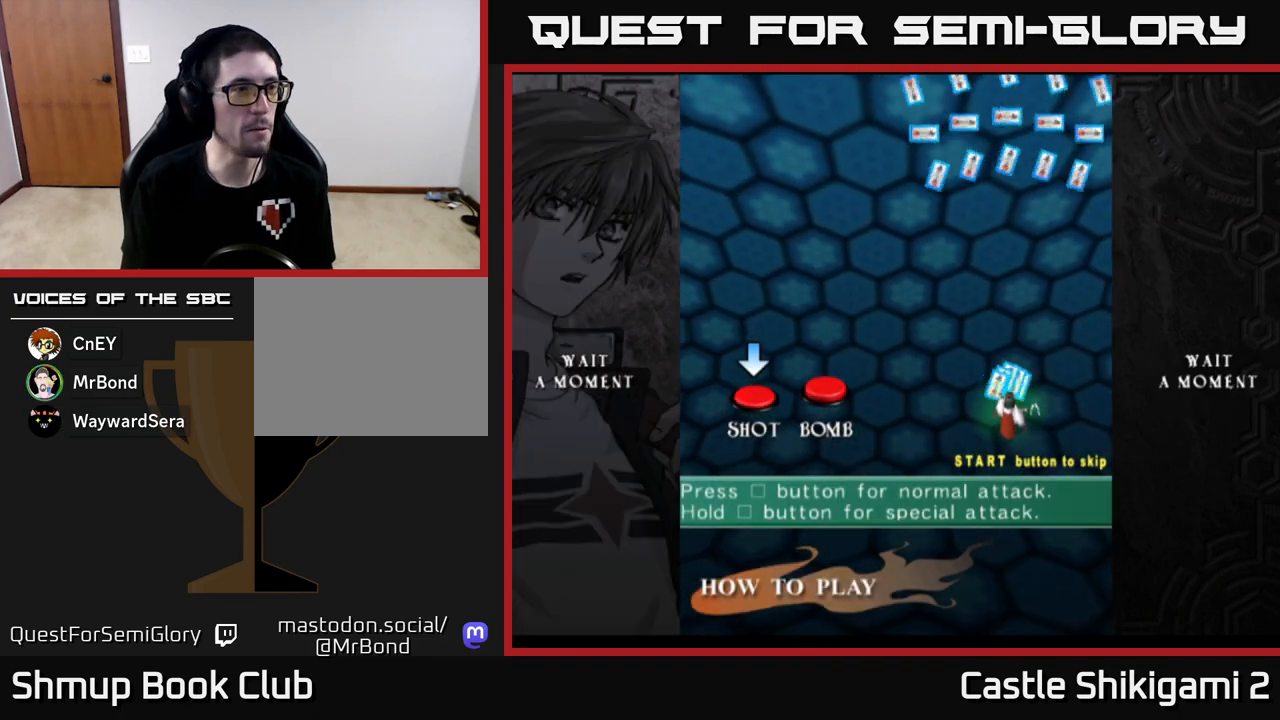
{"buttons": [], "left_stick": "center", "events": []}
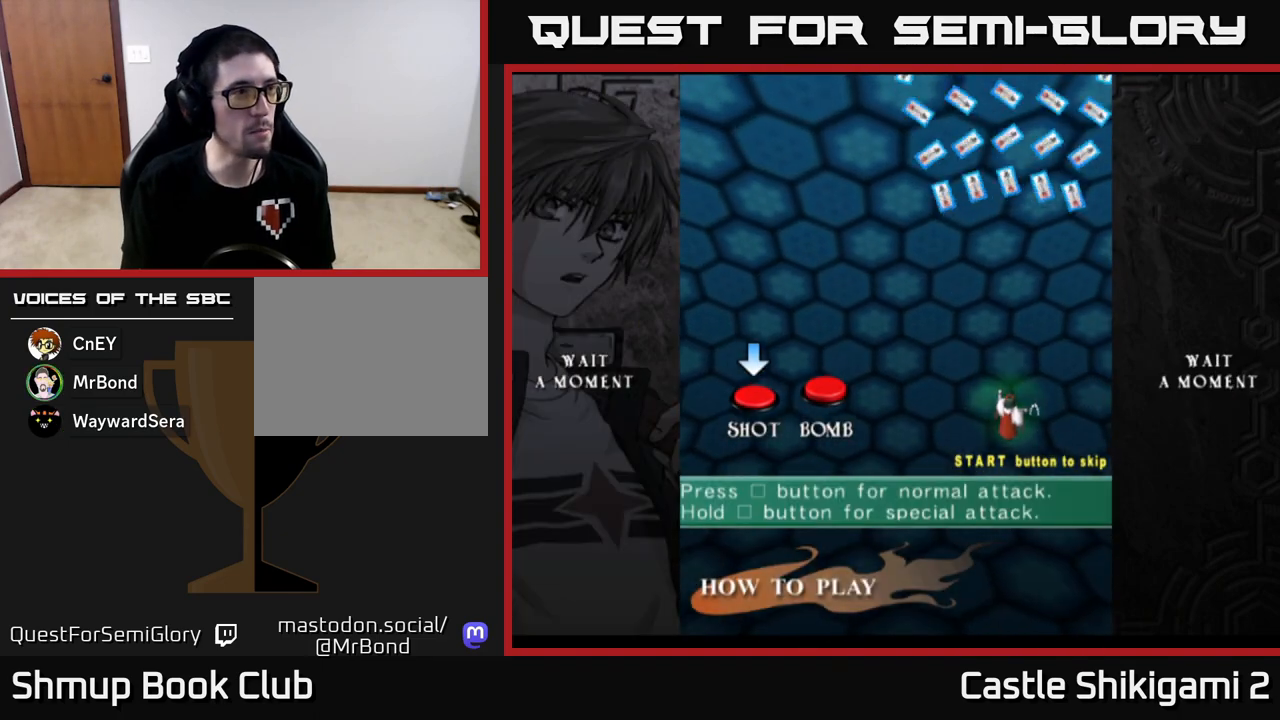
{"buttons": [], "left_stick": "center", "events": []}
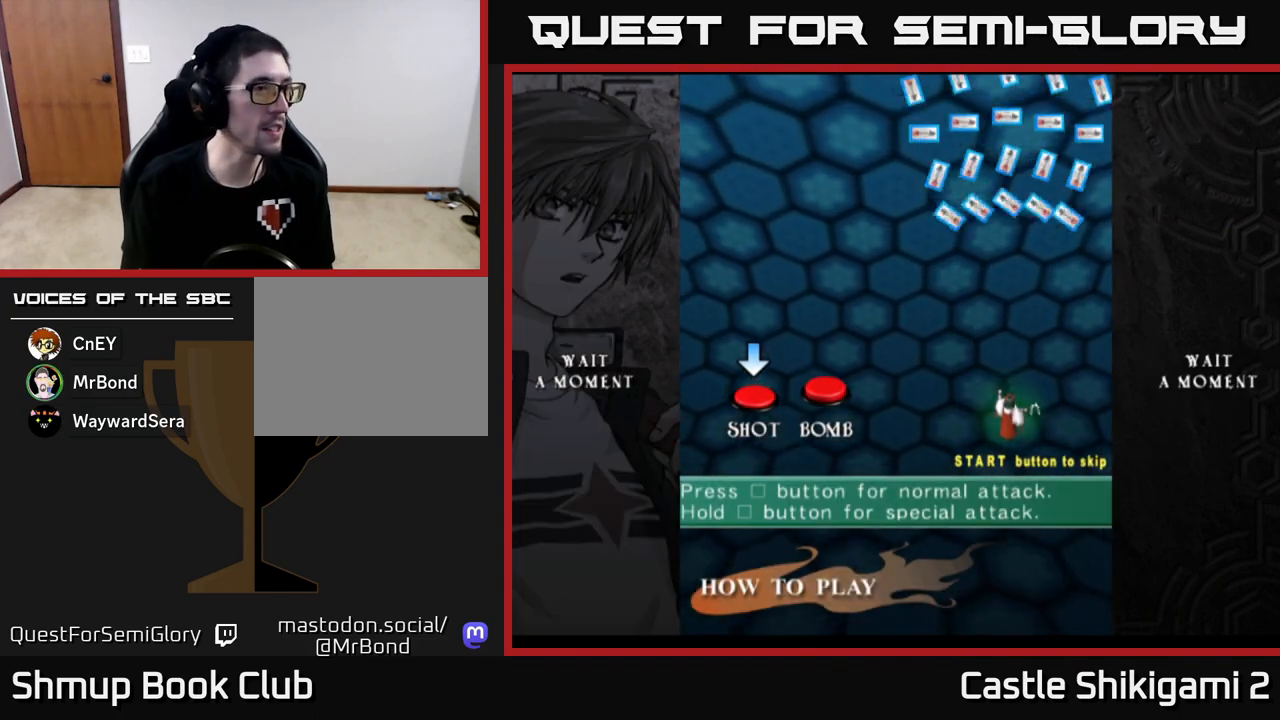
{"buttons": [], "left_stick": "center", "events": []}
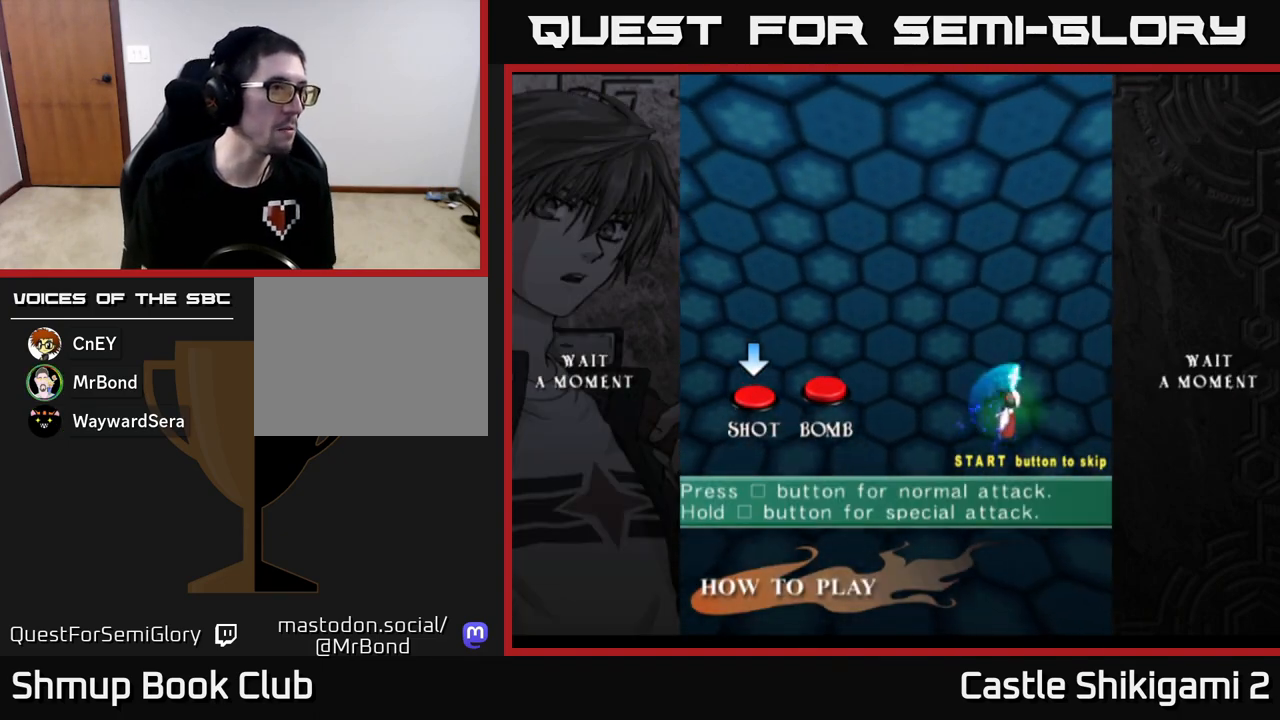
{"buttons": [], "left_stick": "center", "events": [[317, "START", "down"], [483, "START", "up"]]}
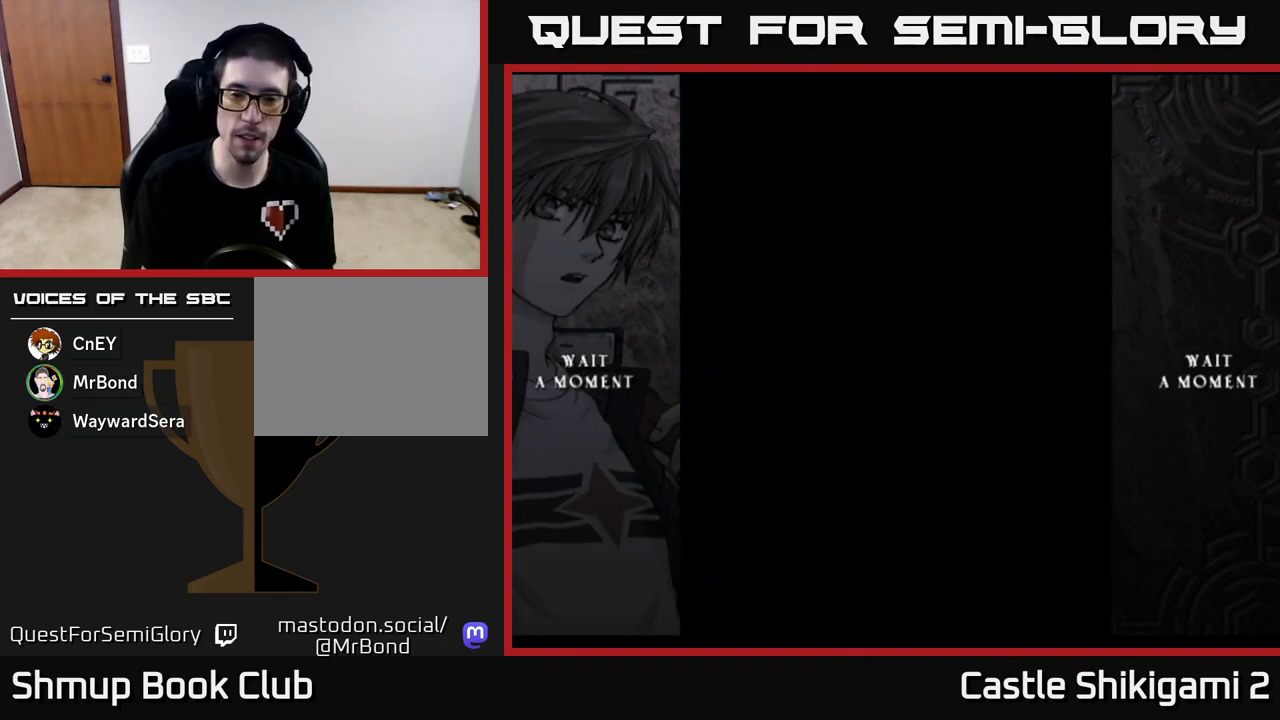
{"buttons": [], "left_stick": "center", "events": [[183, "START", "down"], [267, "START", "up"], [367, "START", "down"], [433, "START", "up"]]}
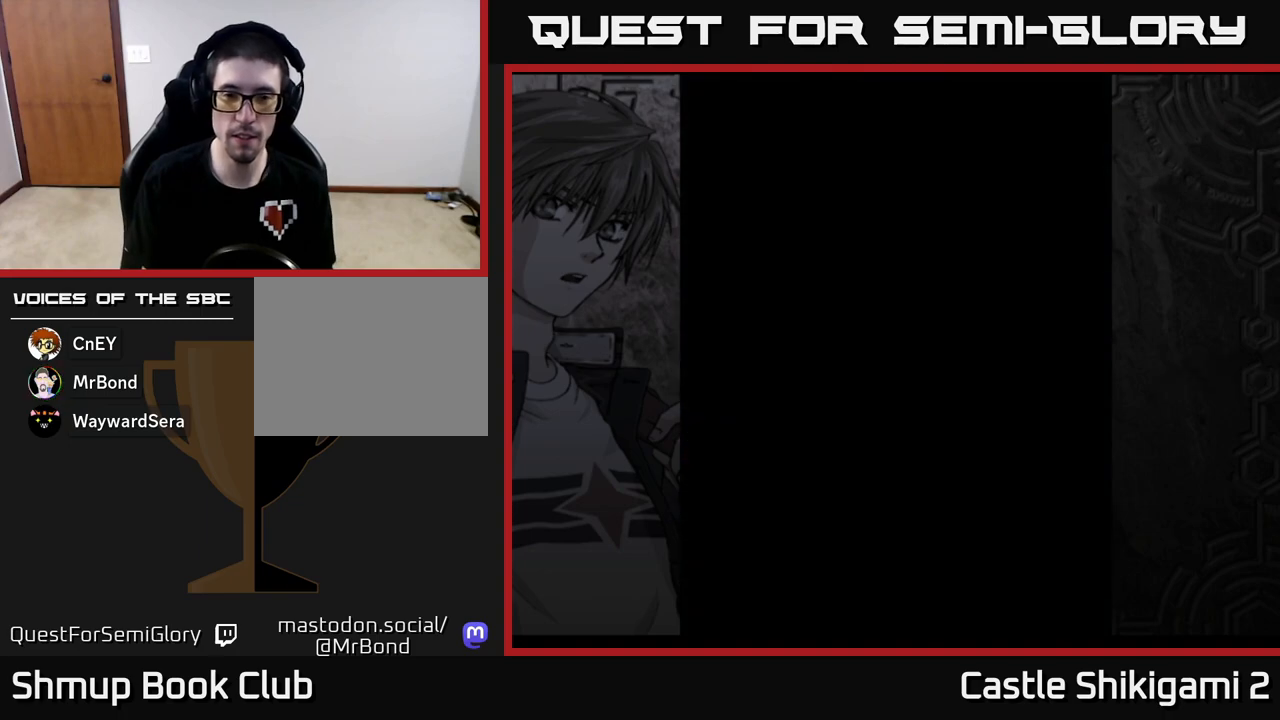
{"buttons": [], "left_stick": "center", "events": []}
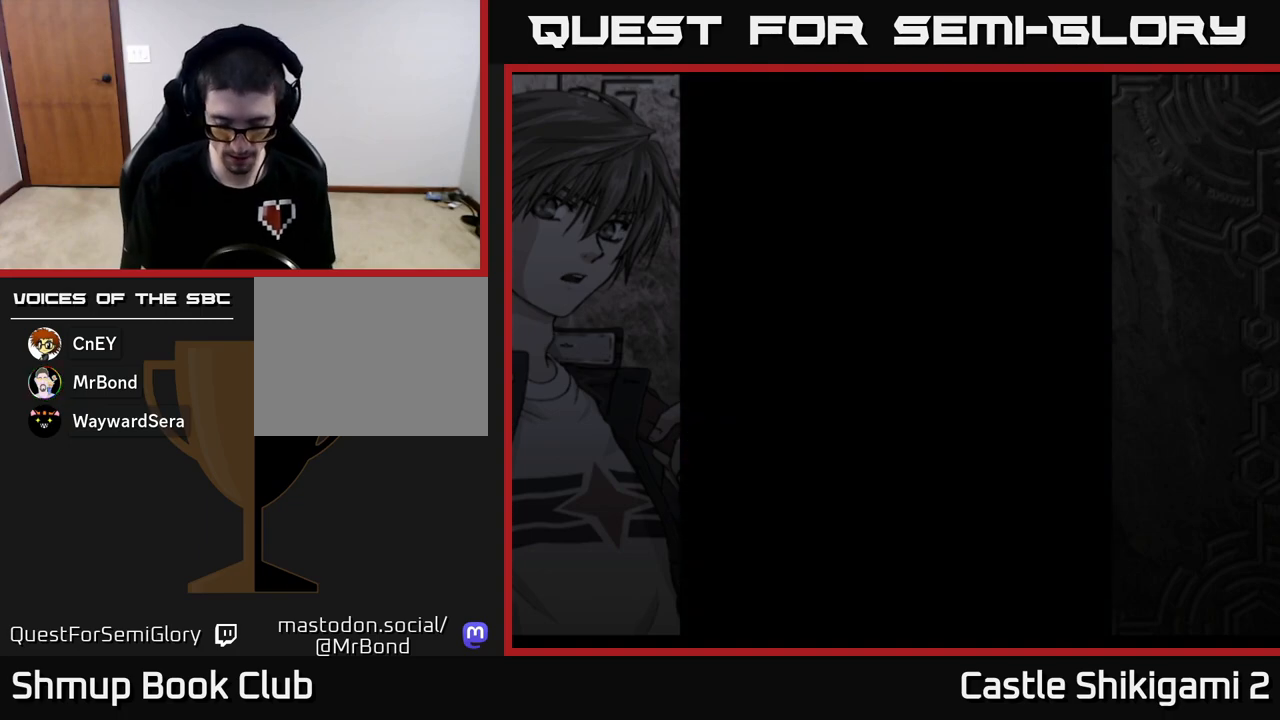
{"buttons": [], "left_stick": "center", "events": [[33, "START", "down"], [117, "START", "up"], [200, "START", "down"], [267, "START", "up"], [333, "START", "down"], [417, "START", "up"]]}